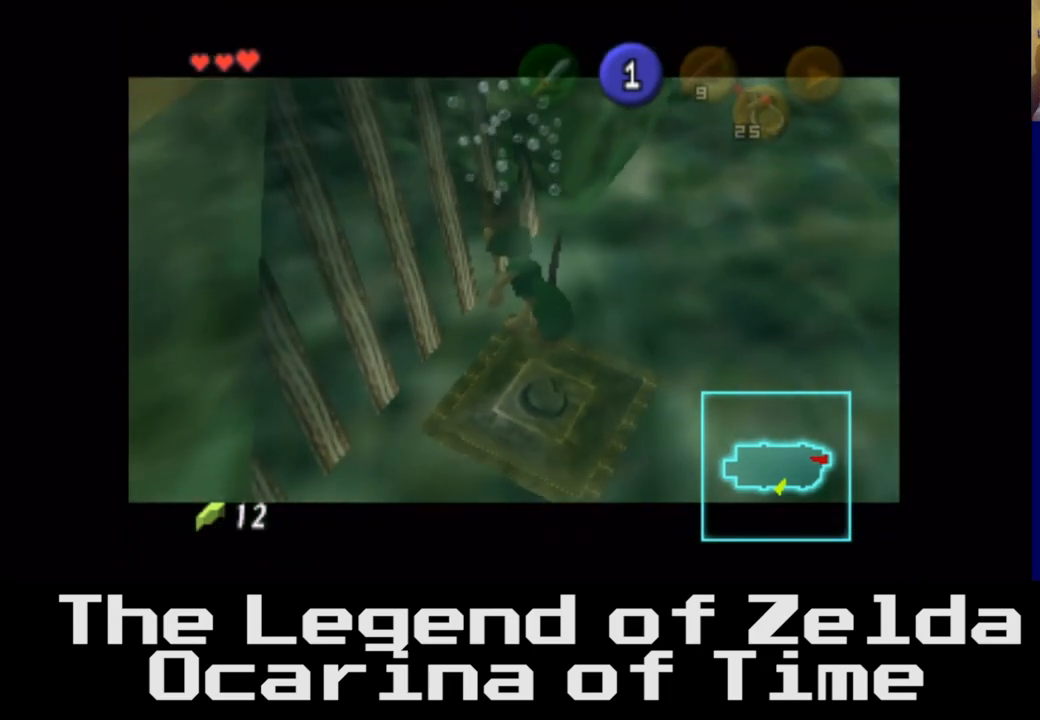
Gameplay with a controller (Xbox layout); each line is a JSON object with the inputs held at the frame after it. "events" lists button and stick changes between this image and that frame as [ms after this image, input, new state], when the widget could be followed in between.
{"buttons": [], "left_stick": "down", "right_stick": "center", "events": [[467, "left_stick", "down"]]}
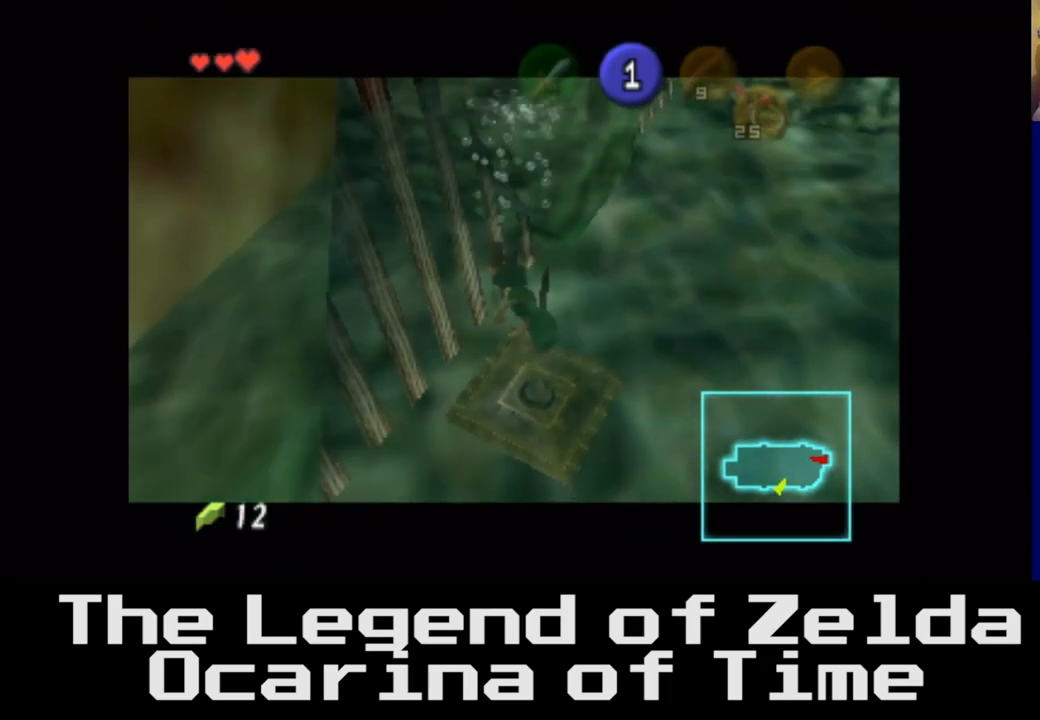
{"buttons": [], "left_stick": "down", "right_stick": "center", "events": []}
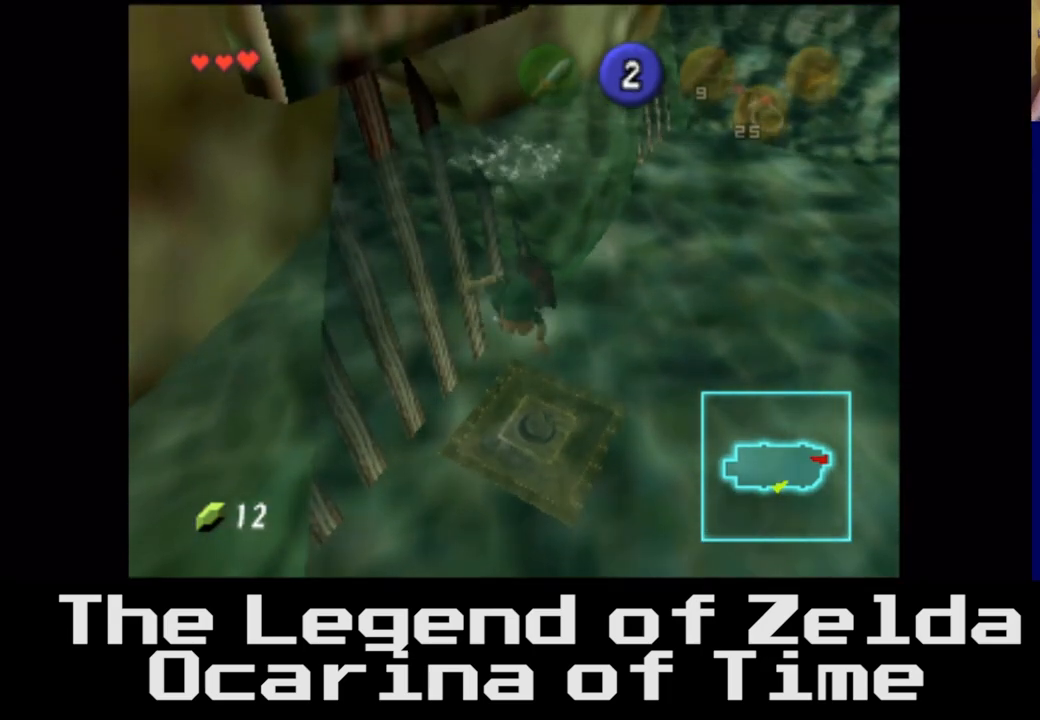
{"buttons": [], "left_stick": "down", "right_stick": "center", "events": []}
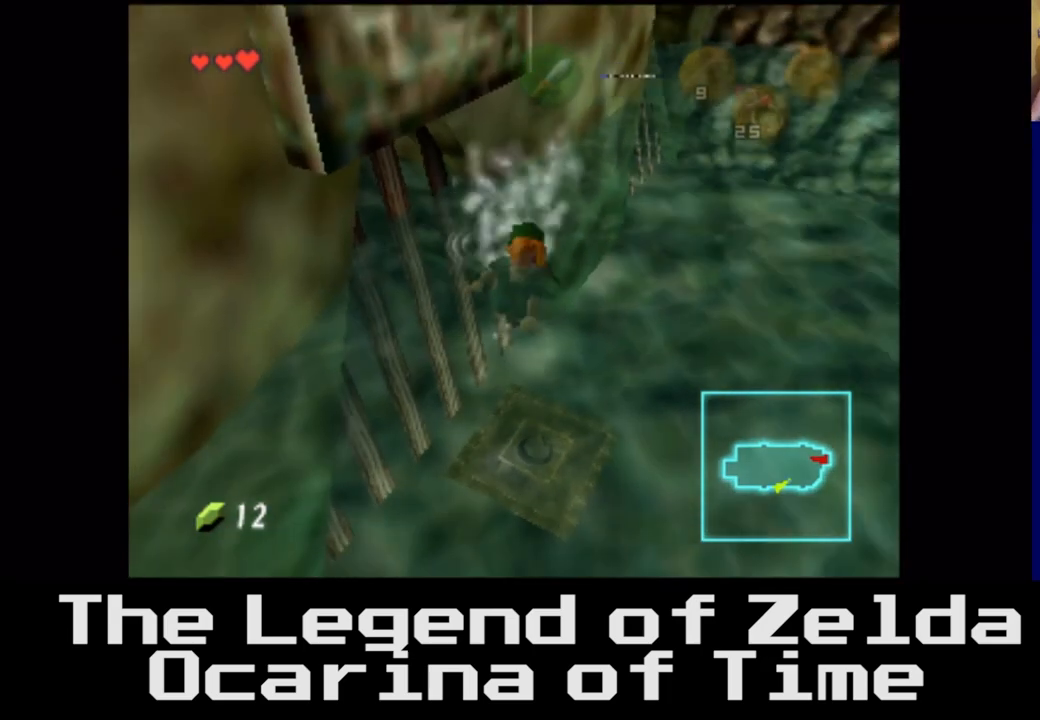
{"buttons": [], "left_stick": "down", "right_stick": "center", "events": []}
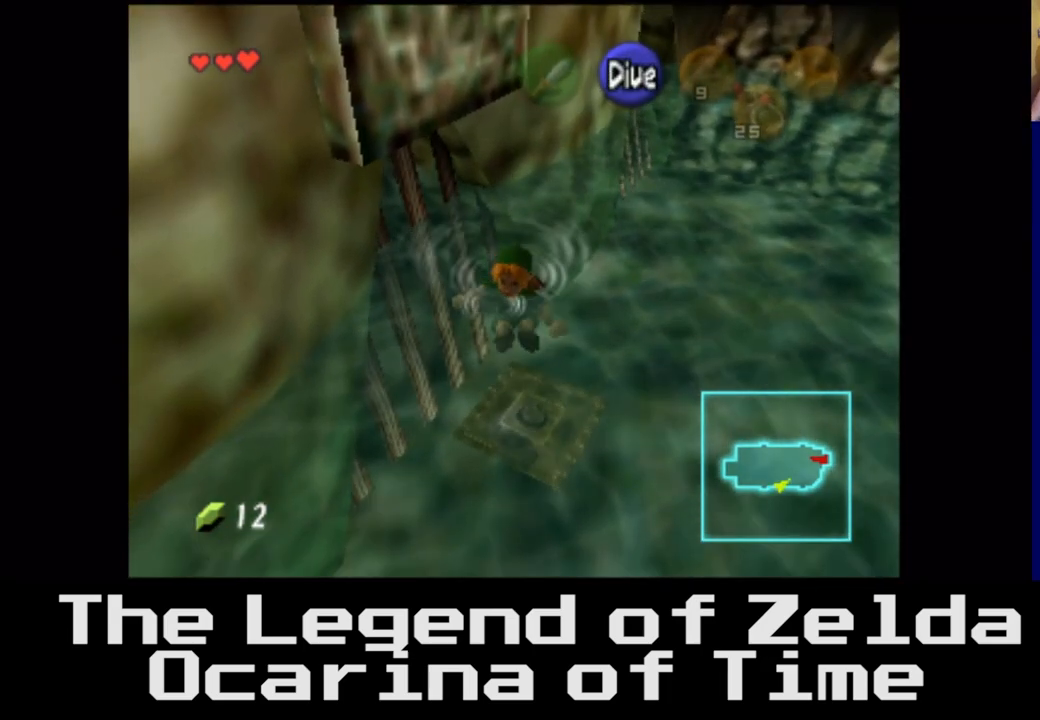
{"buttons": [], "left_stick": "down-left", "right_stick": "center", "events": [[233, "left_stick", "down-left"]]}
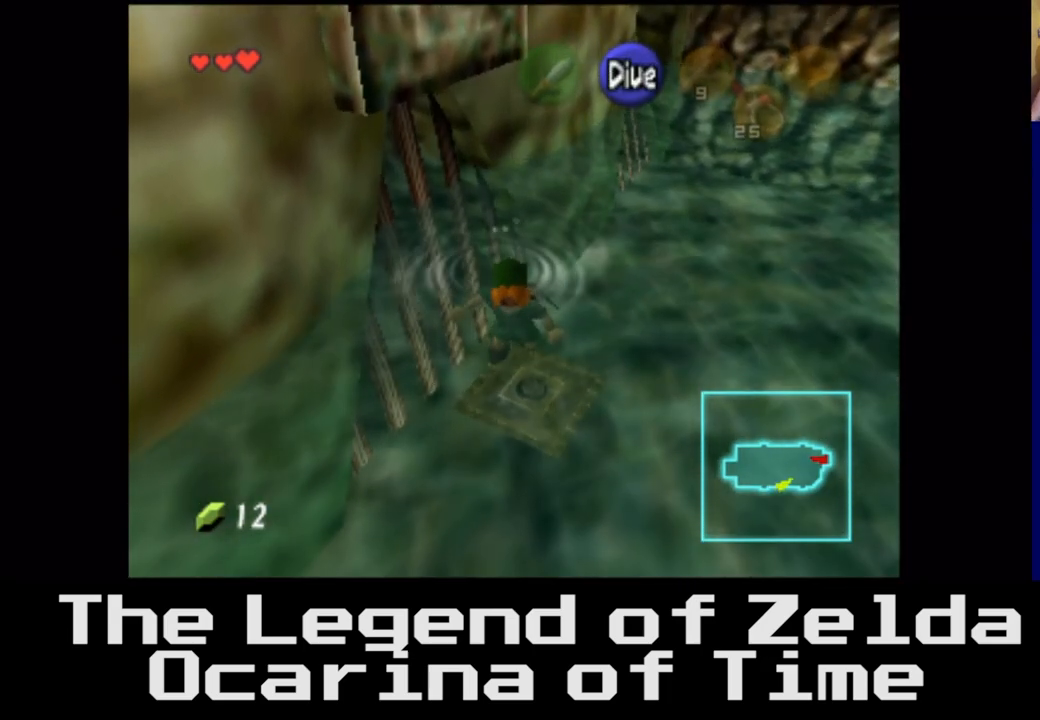
{"buttons": [], "left_stick": "down-left", "right_stick": "center", "events": []}
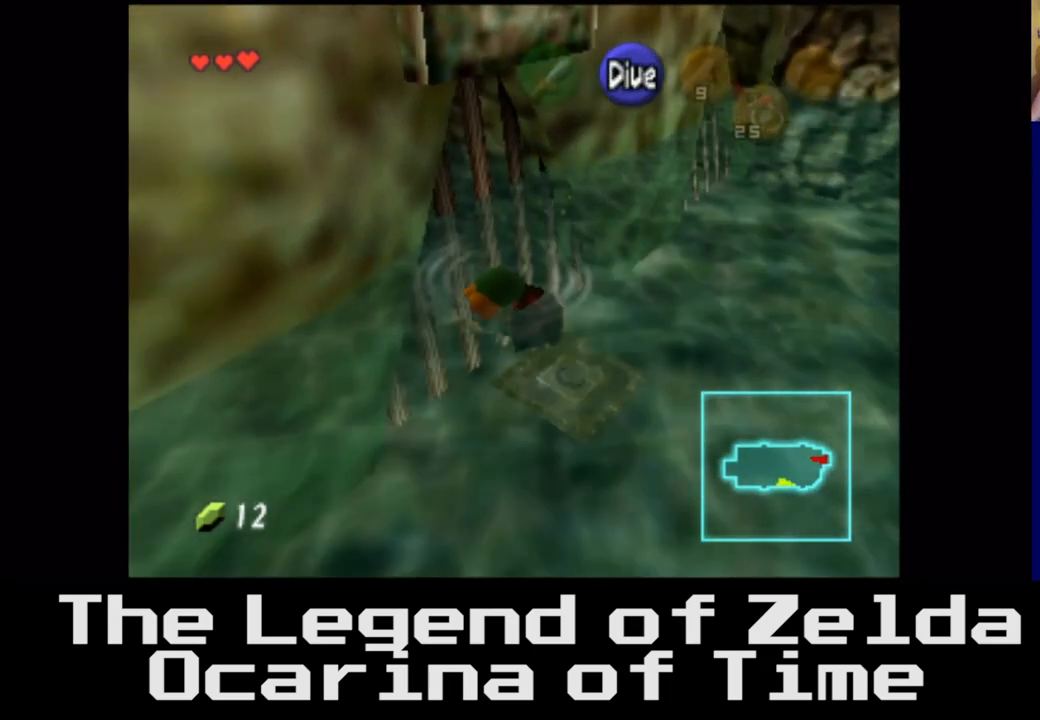
{"buttons": [], "left_stick": "left", "right_stick": "center", "events": [[267, "left_stick", "left"]]}
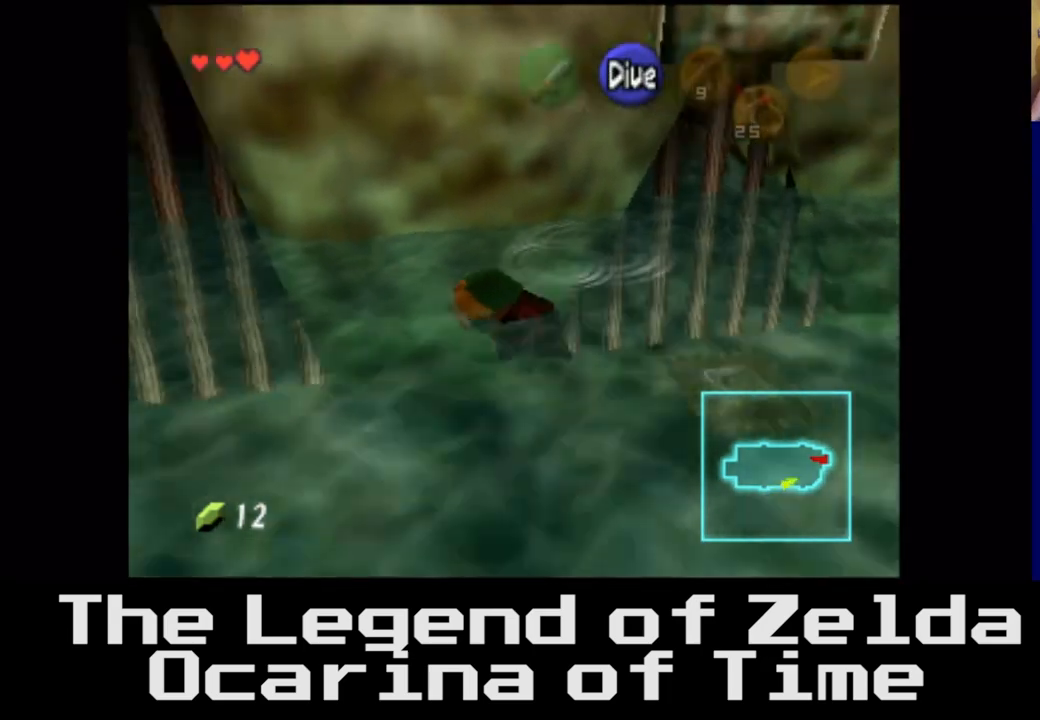
{"buttons": [], "left_stick": "up-left", "right_stick": "center", "events": [[117, "left_stick", "up-left"]]}
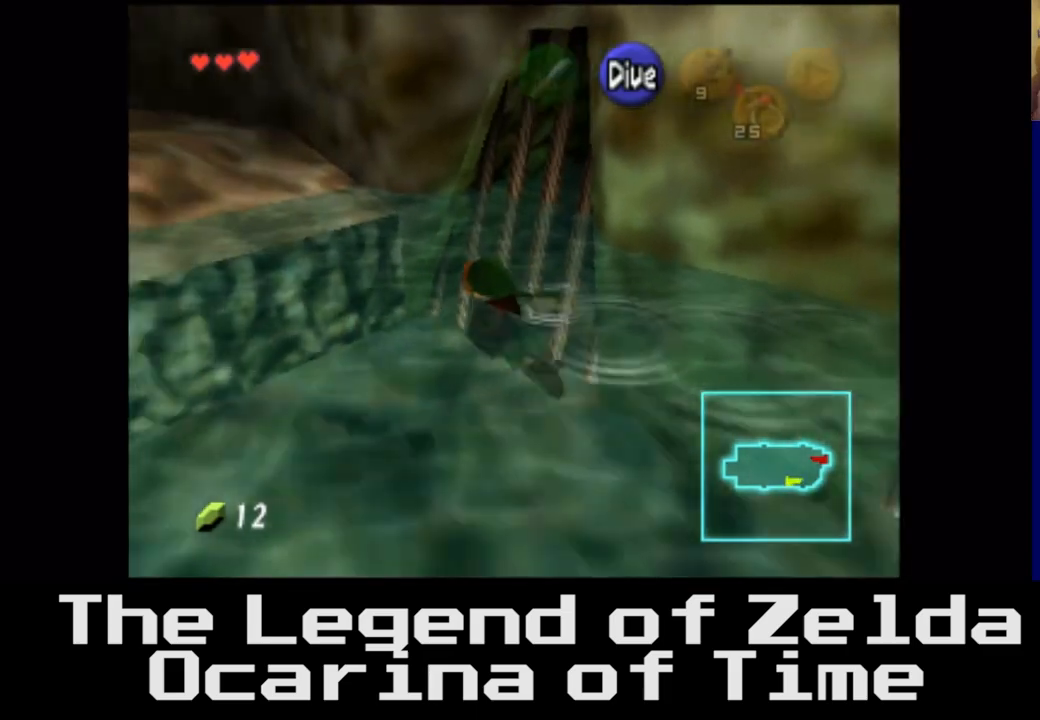
{"buttons": [], "left_stick": "up-left", "right_stick": "center", "events": []}
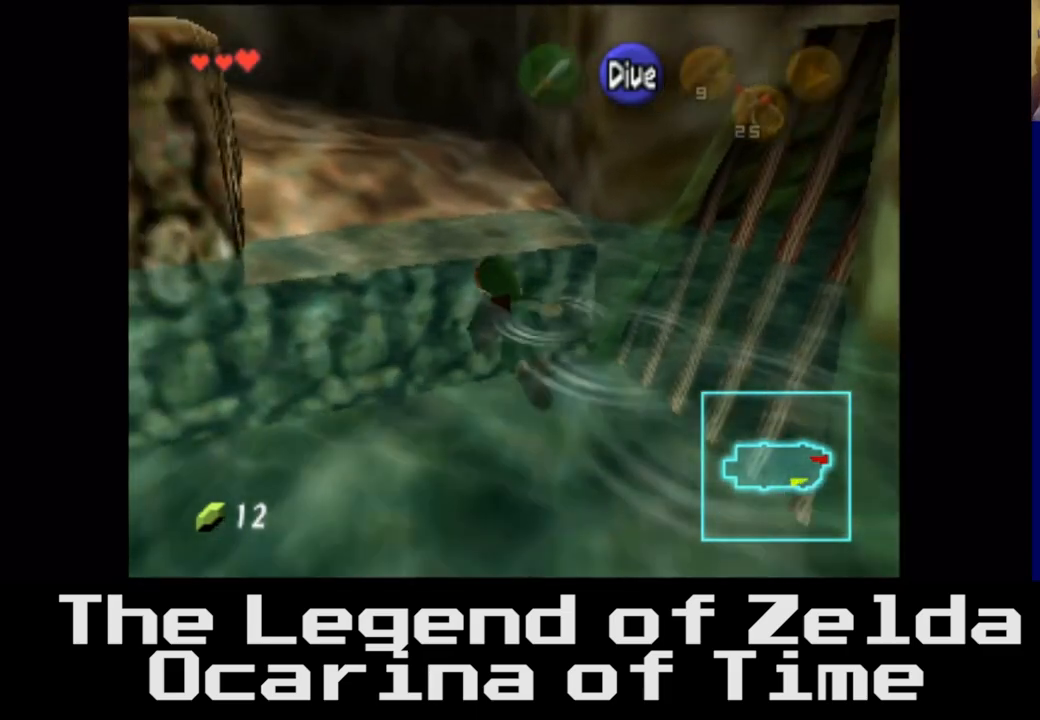
{"buttons": [], "left_stick": "up", "right_stick": "center", "events": [[250, "left_stick", "up"]]}
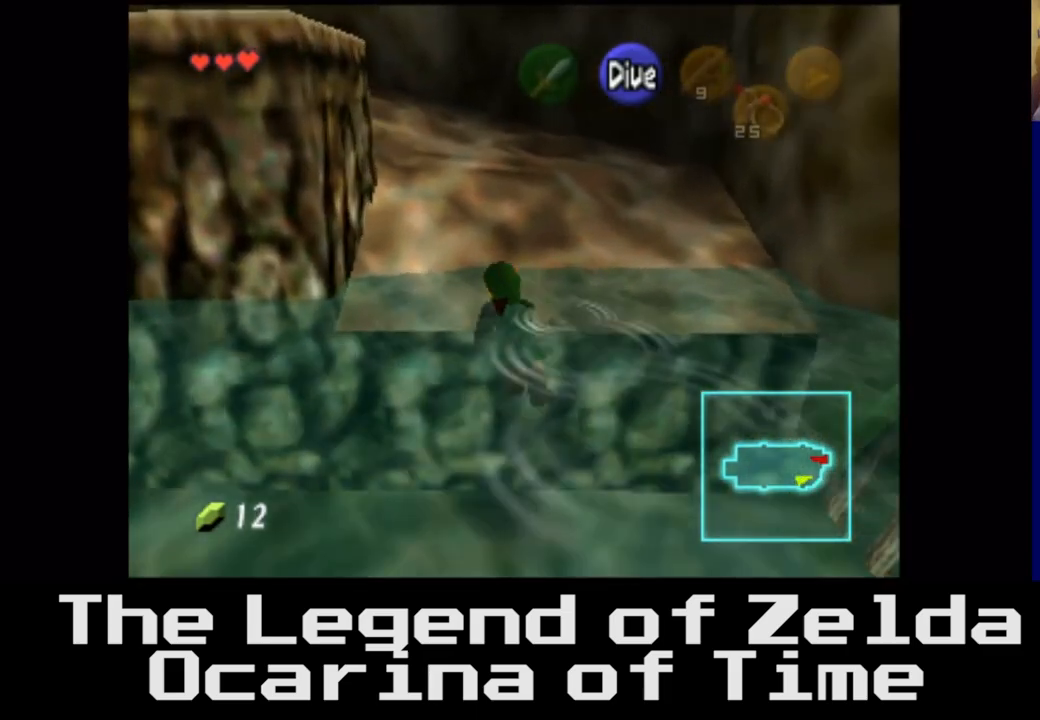
{"buttons": [], "left_stick": "up", "right_stick": "center", "events": []}
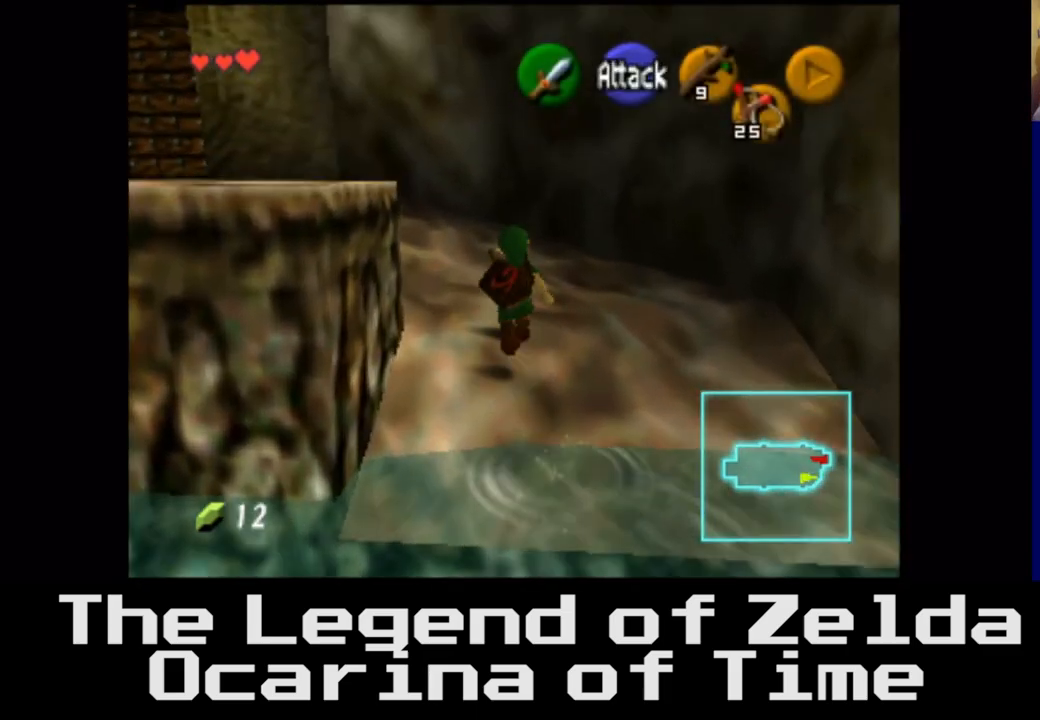
{"buttons": [], "left_stick": "up-left", "right_stick": "center", "events": [[67, "left_stick", "up-left"]]}
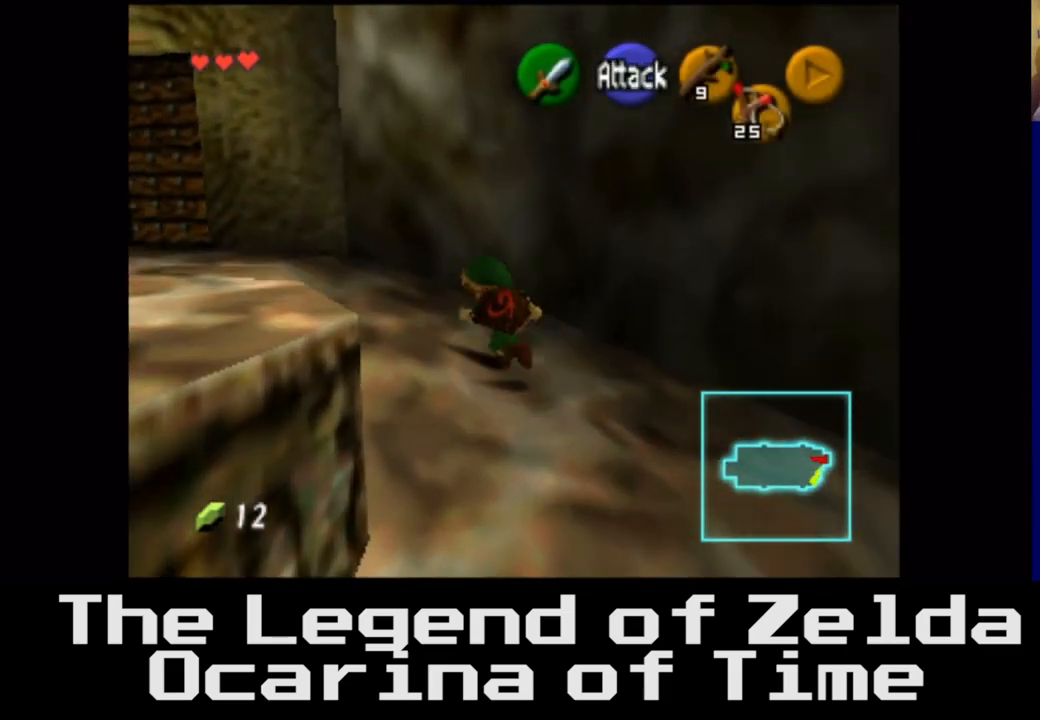
{"buttons": [], "left_stick": "left", "right_stick": "center", "events": [[483, "left_stick", "left"]]}
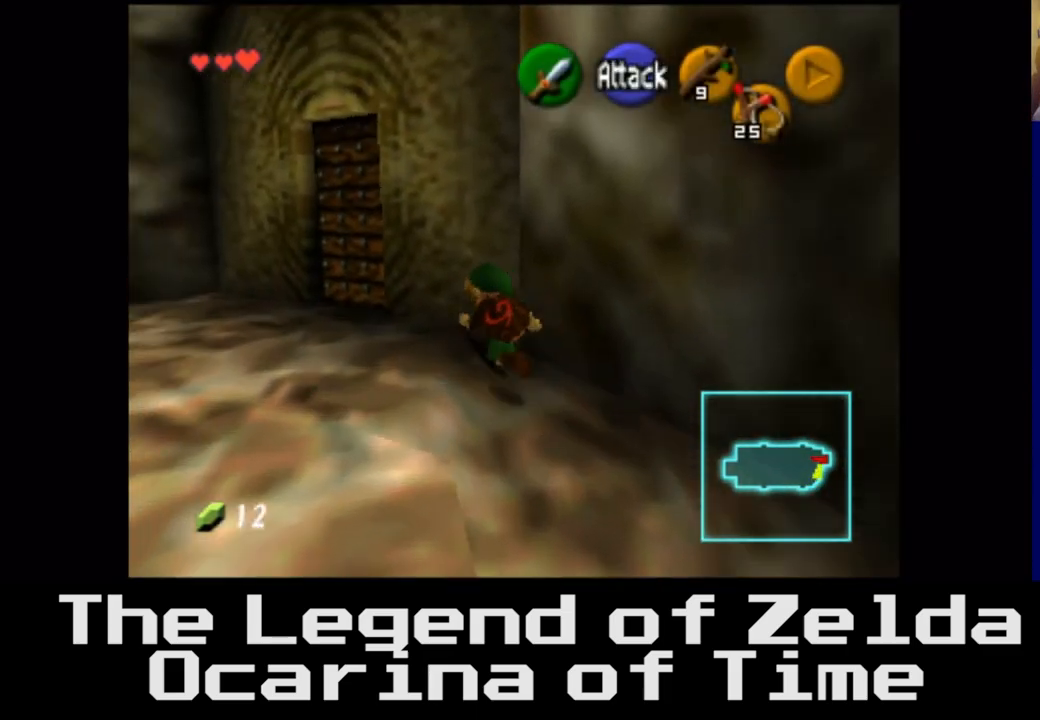
{"buttons": [], "left_stick": "left", "right_stick": "center", "events": []}
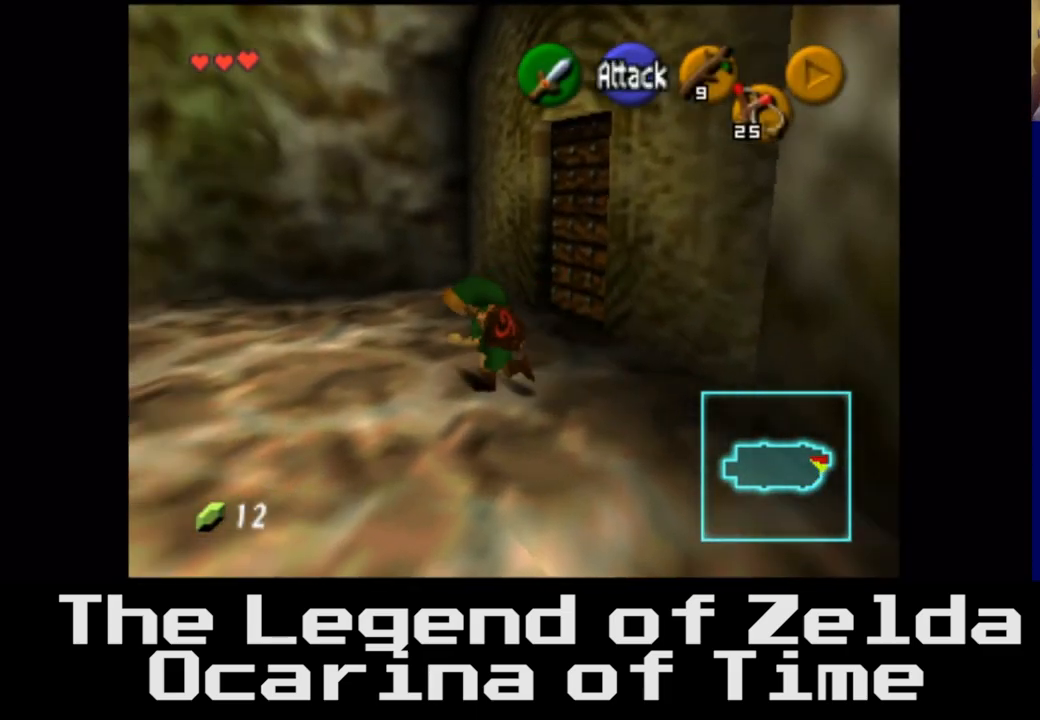
{"buttons": [], "left_stick": "center", "right_stick": "center", "events": [[433, "left_stick", "center"]]}
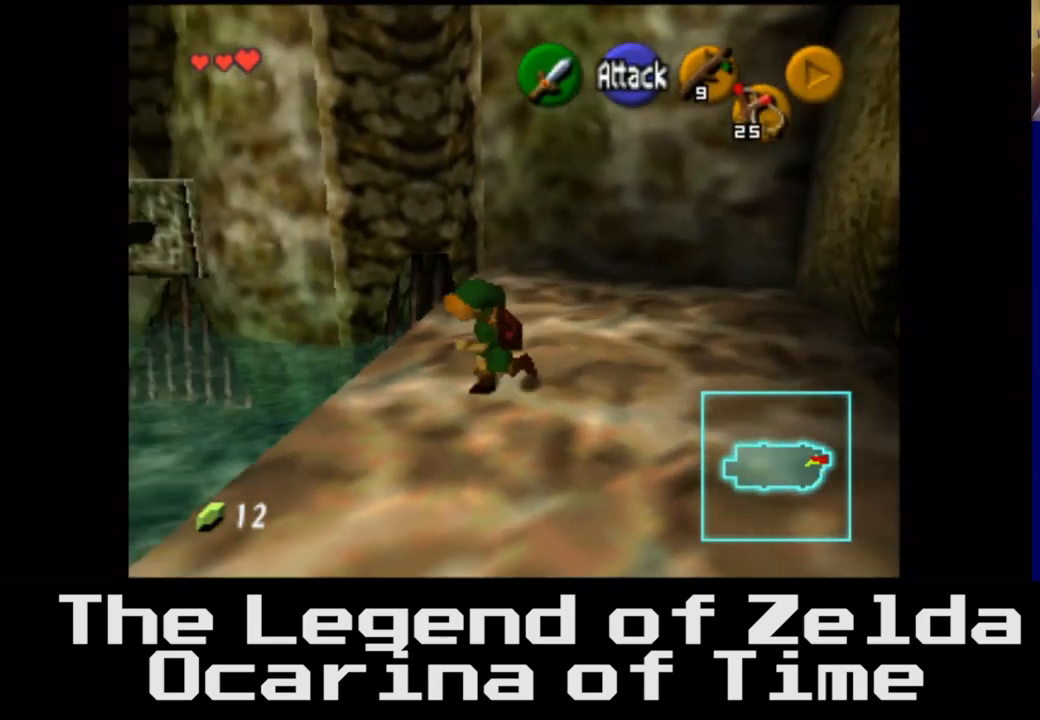
{"buttons": [], "left_stick": "center", "right_stick": "center", "events": []}
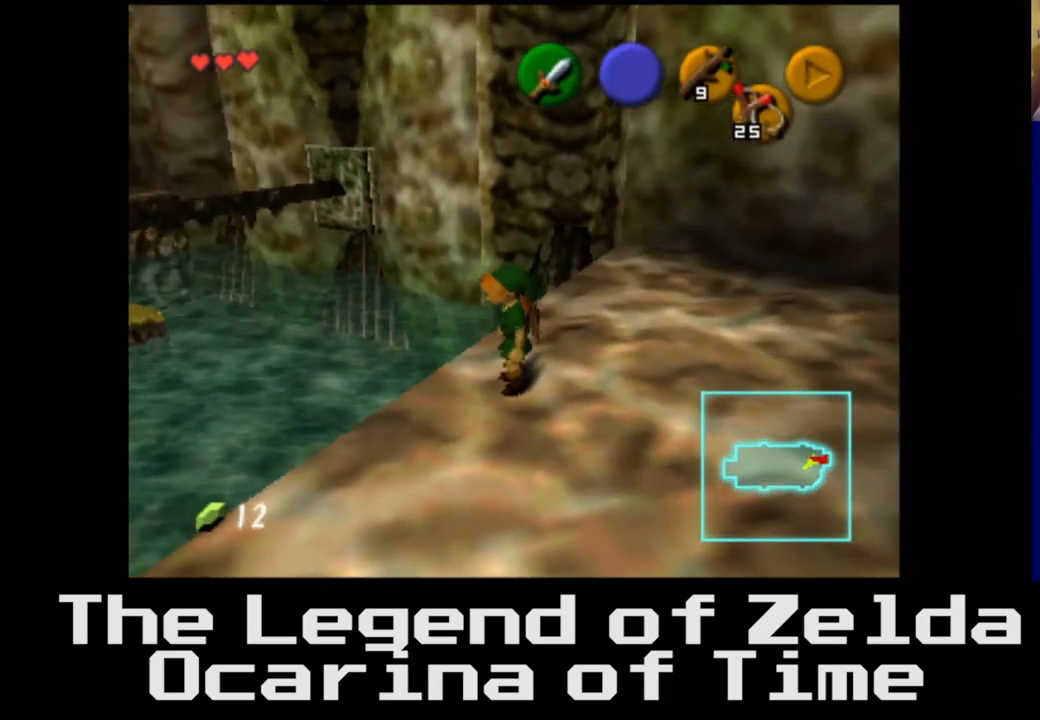
{"buttons": [], "left_stick": "center", "right_stick": "center", "events": [[17, "left_stick", "down"], [333, "left_stick", "center"]]}
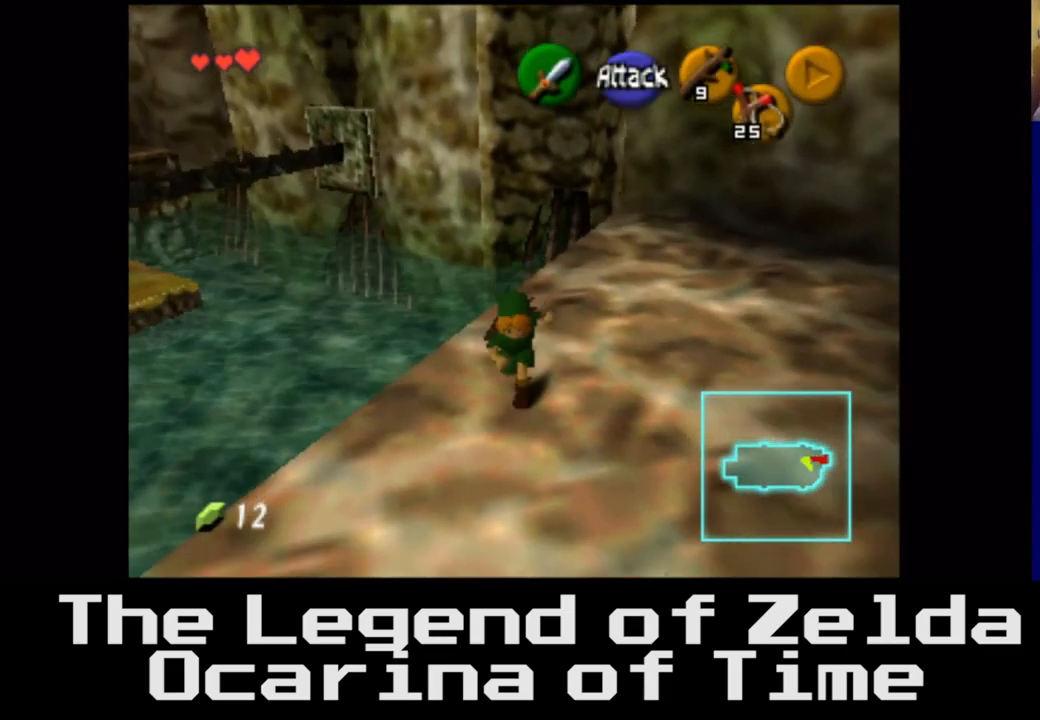
{"buttons": [], "left_stick": "center", "right_stick": "center", "events": []}
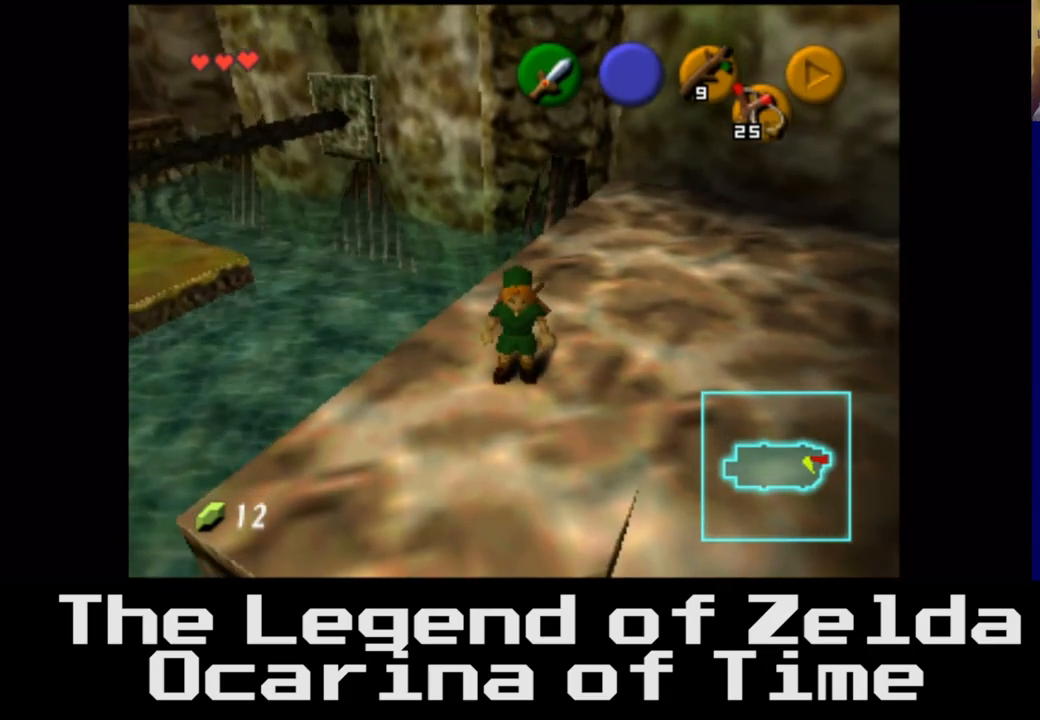
{"buttons": [], "left_stick": "center", "right_stick": "center", "events": [[133, "left_stick", "up-left"], [300, "left_stick", "center"]]}
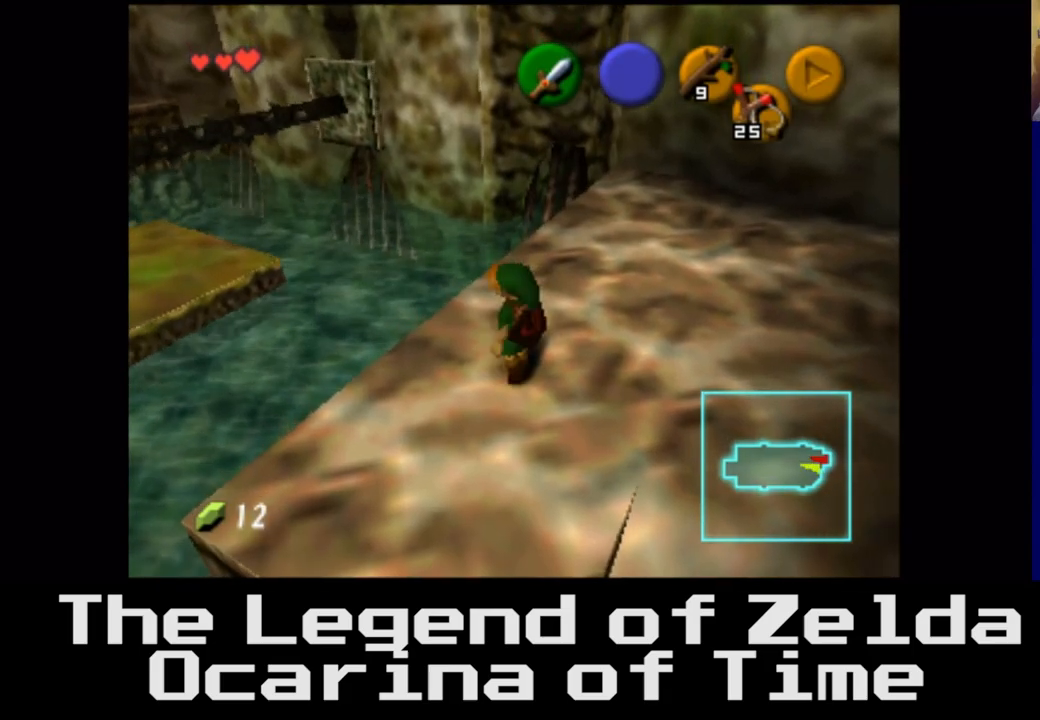
{"buttons": [], "left_stick": "up-left", "right_stick": "center", "events": [[33, "left_stick", "up-left"]]}
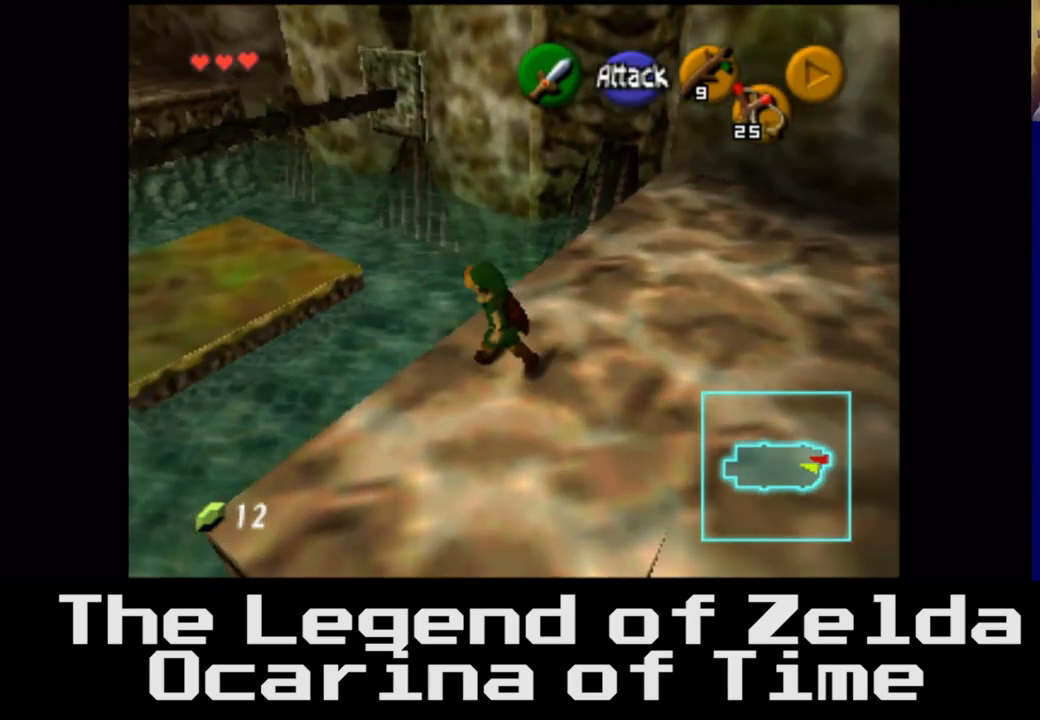
{"buttons": [], "left_stick": "center", "right_stick": "center", "events": [[150, "left_stick", "center"]]}
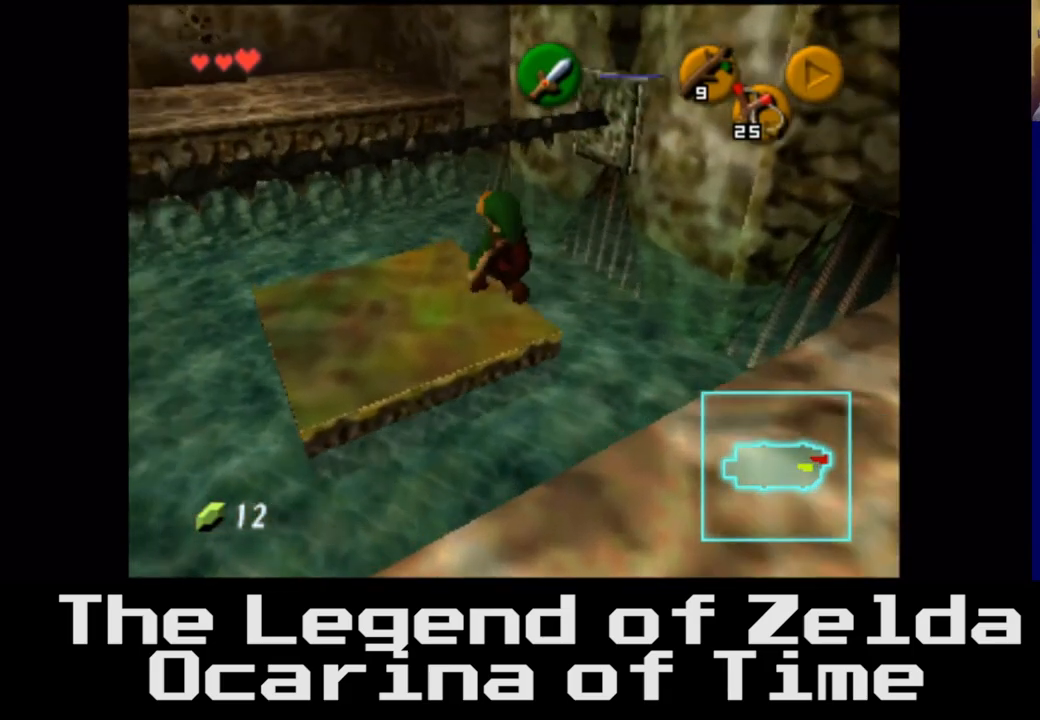
{"buttons": [], "left_stick": "up", "right_stick": "center", "events": [[367, "left_stick", "up"]]}
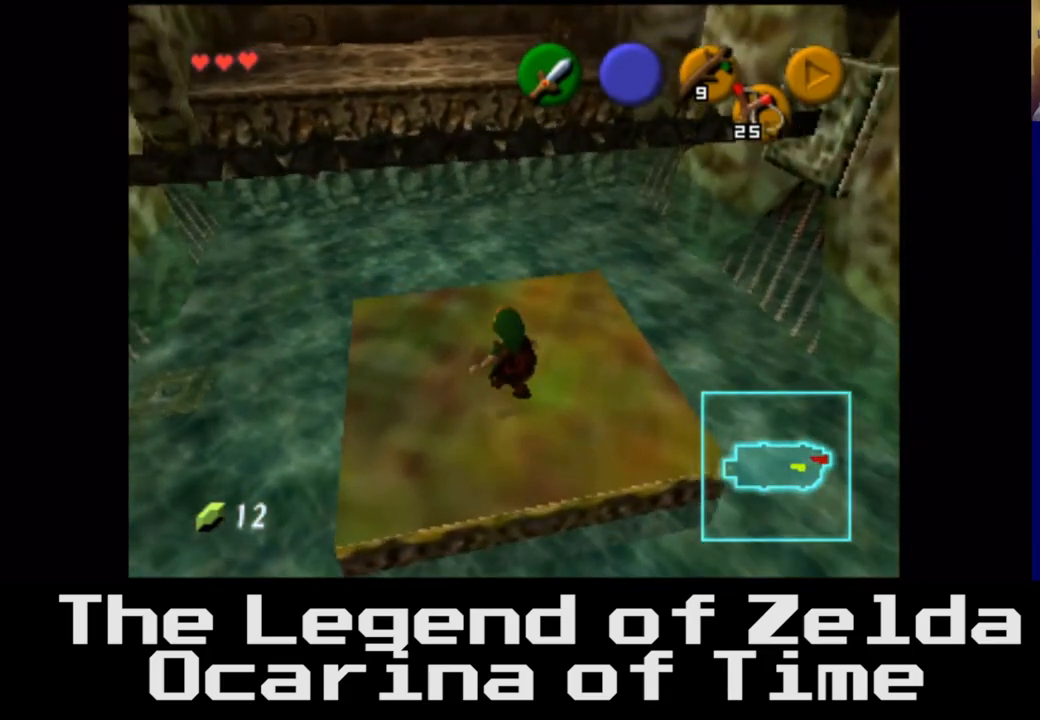
{"buttons": [], "left_stick": "center", "right_stick": "center", "events": [[83, "left_stick", "center"]]}
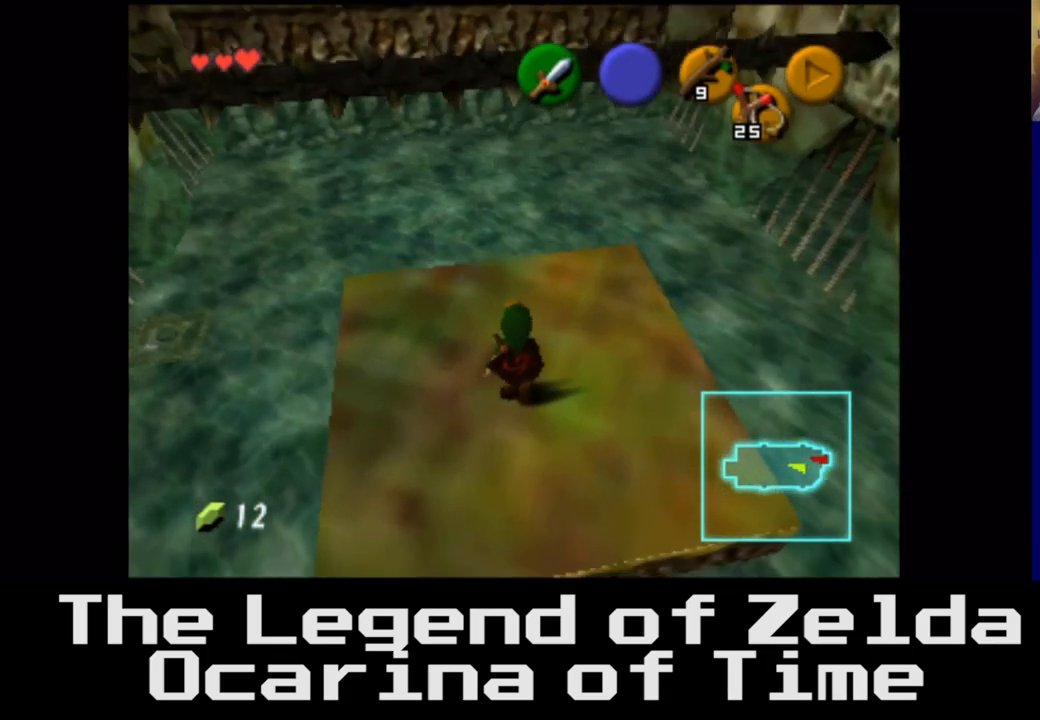
{"buttons": [], "left_stick": "center", "right_stick": "center", "events": []}
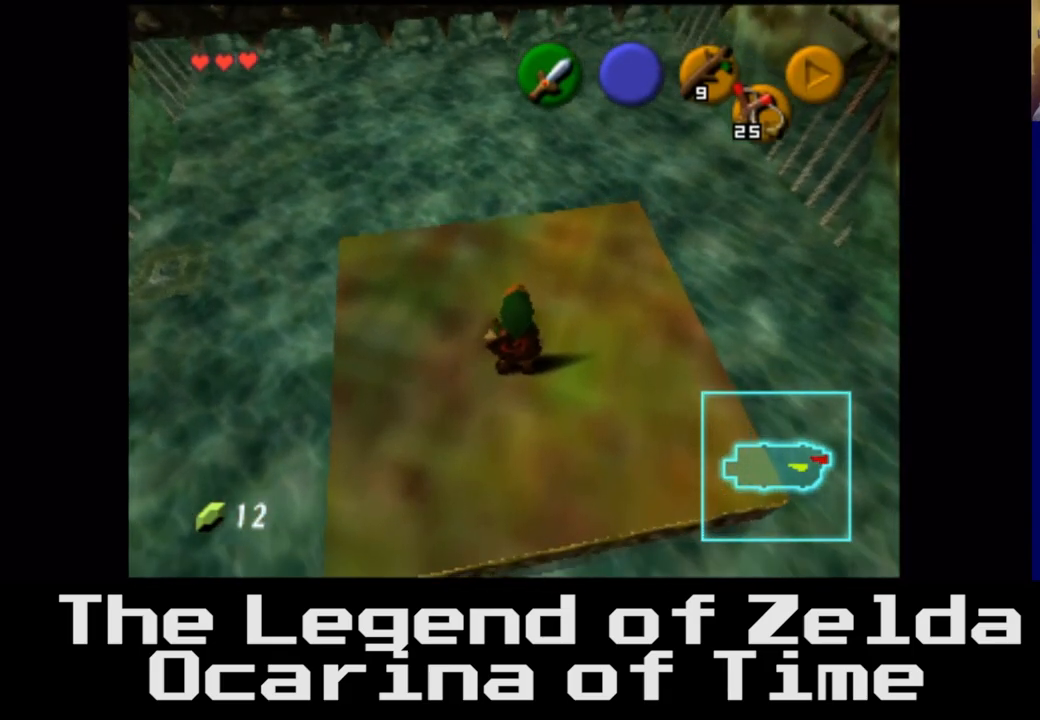
{"buttons": [], "left_stick": "center", "right_stick": "center", "events": []}
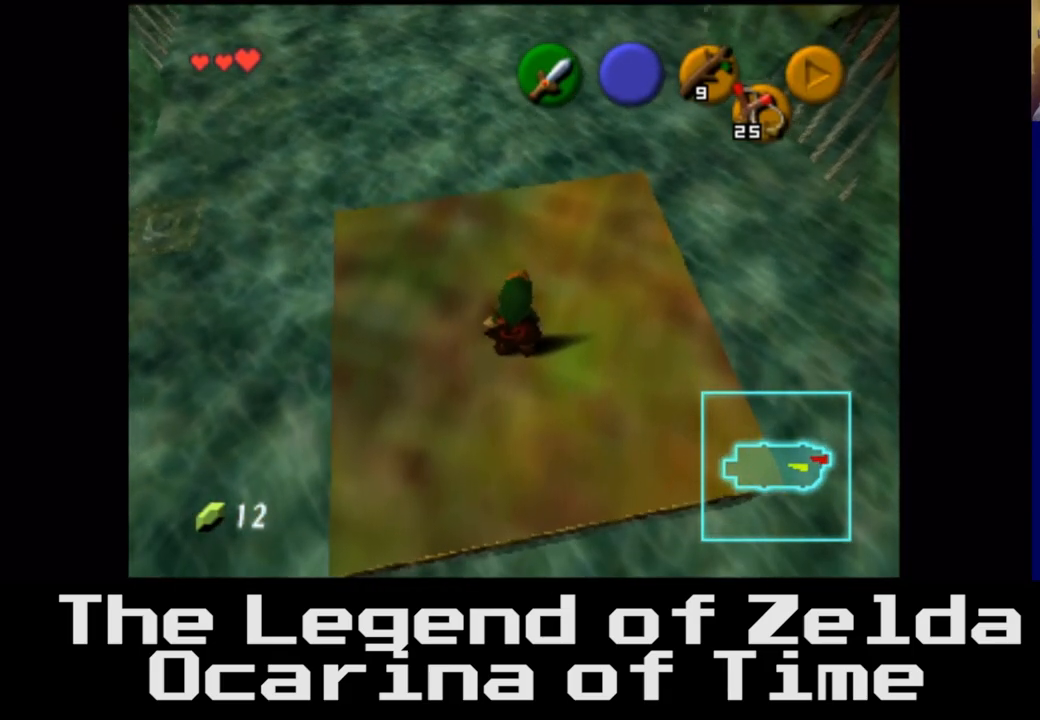
{"buttons": [], "left_stick": "center", "right_stick": "center", "events": []}
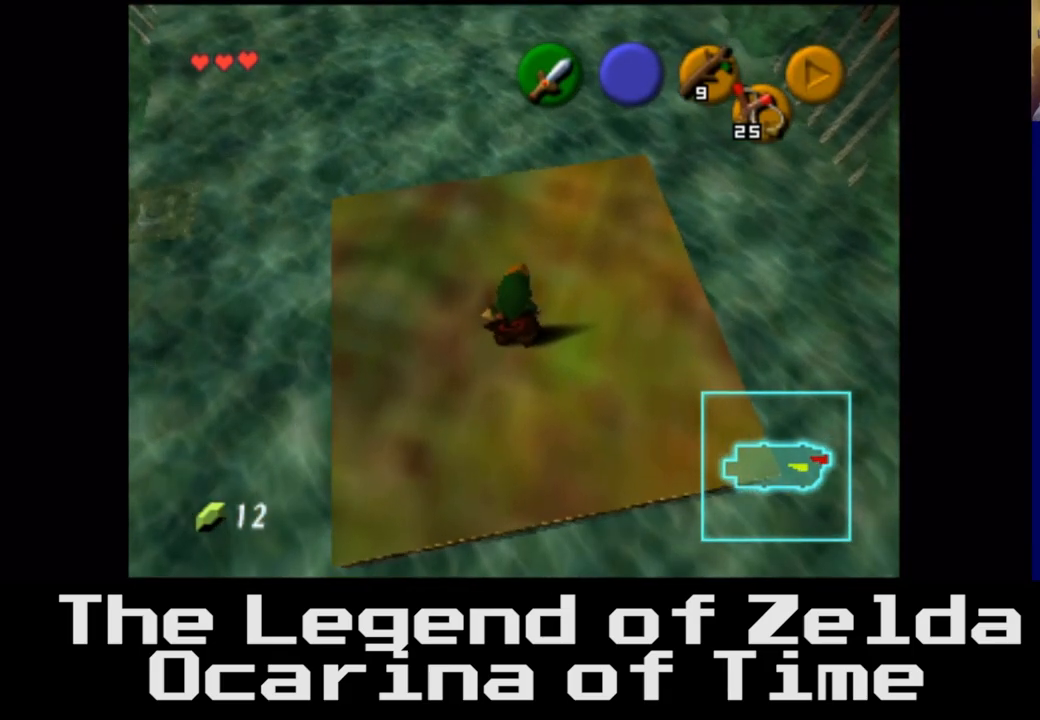
{"buttons": [], "left_stick": "center", "right_stick": "center", "events": []}
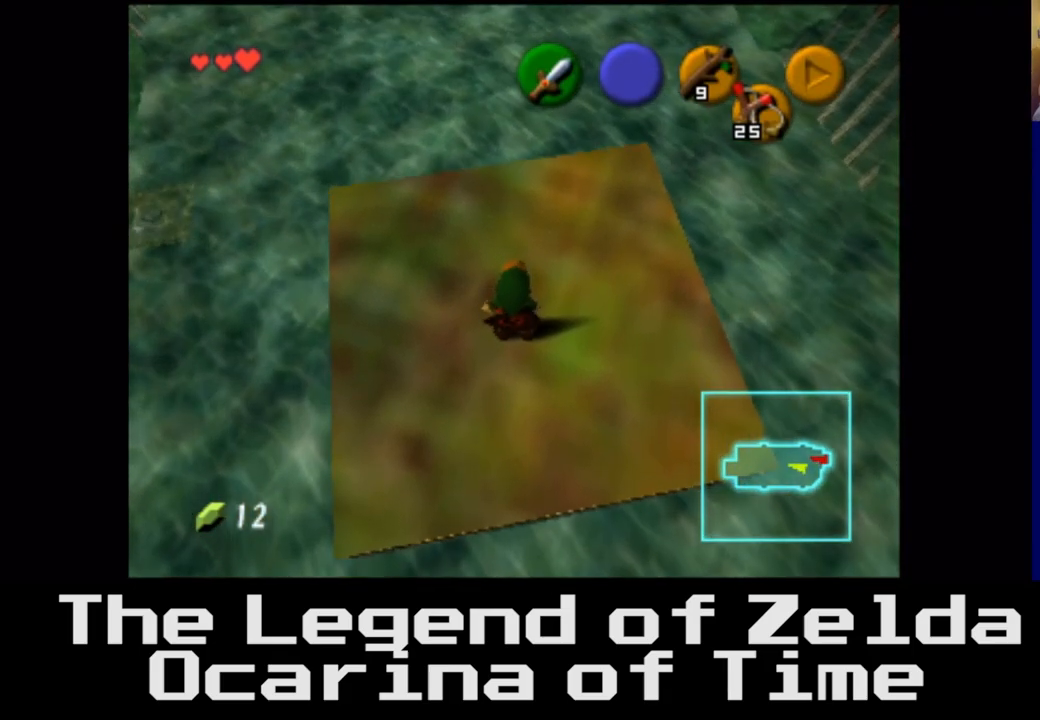
{"buttons": [], "left_stick": "center", "right_stick": "center", "events": []}